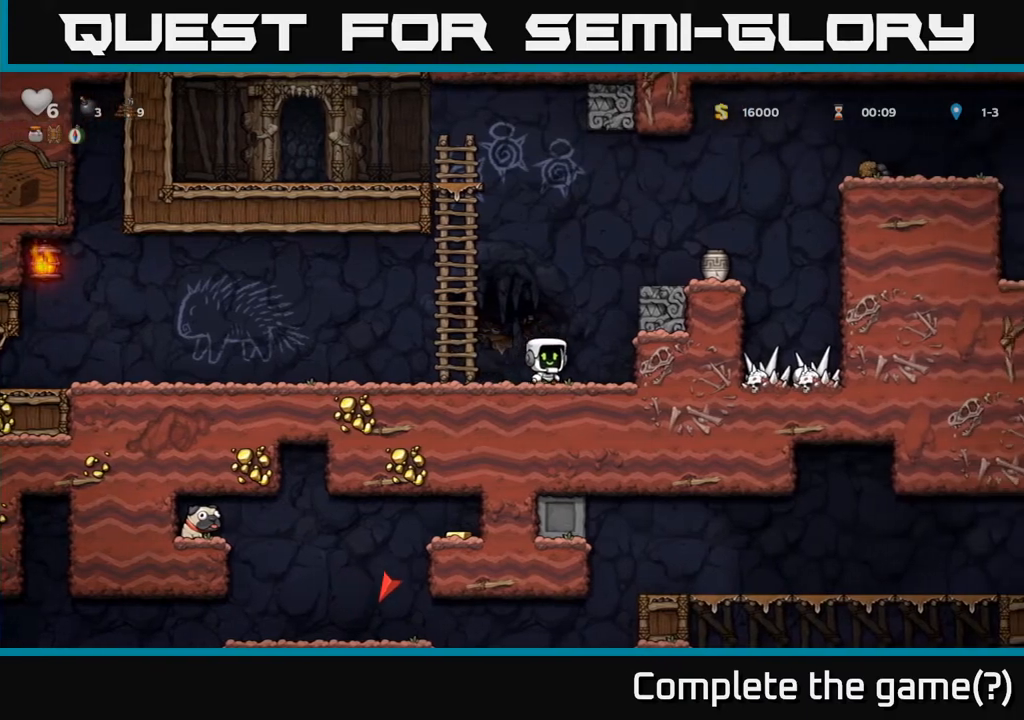
Gameplay with a controller (Xbox layout); each line is a JSON object with the inputs held at the frame after it. "events" lists button and stick changes between this image and that frame as [ms after this image, input, new state], when the widget could be followed in between.
{"buttons": ["DPAD_RIGHT"], "left_stick": "center", "right_stick": "center", "events": [[133, "A", "up"], [317, "A", "down"], [450, "A", "up"]]}
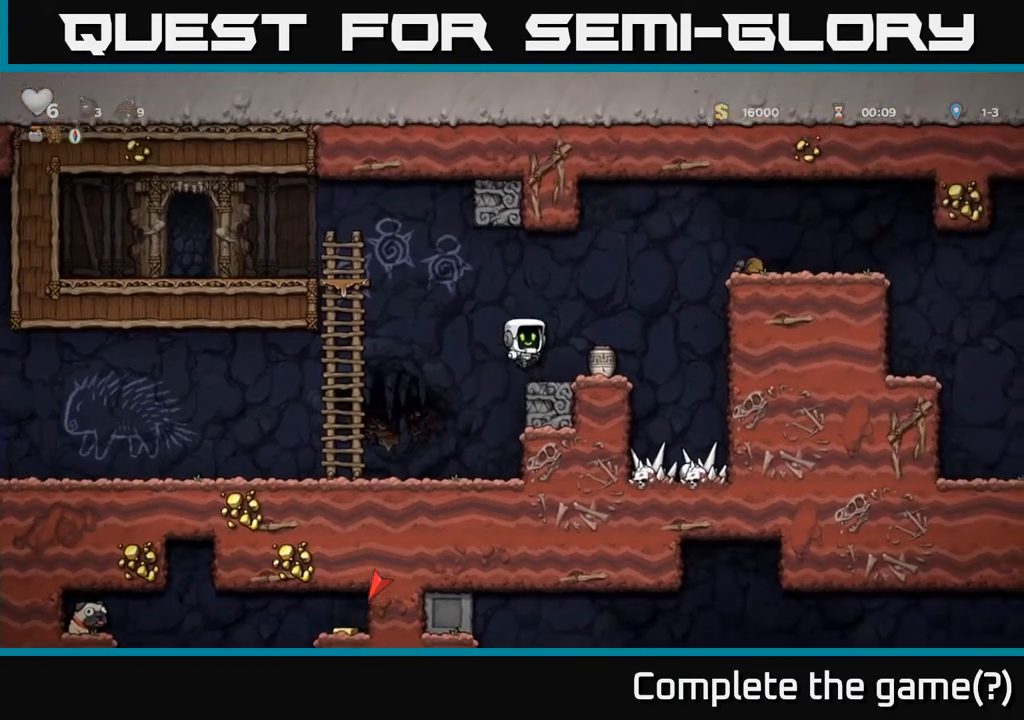
{"buttons": ["X", "DPAD_DOWN"], "left_stick": "center", "right_stick": "center", "events": [[33, "DPAD_RIGHT", "up"], [267, "DPAD_RIGHT", "down"], [283, "DPAD_DOWN", "down"], [317, "DPAD_RIGHT", "up"], [400, "X", "down"]]}
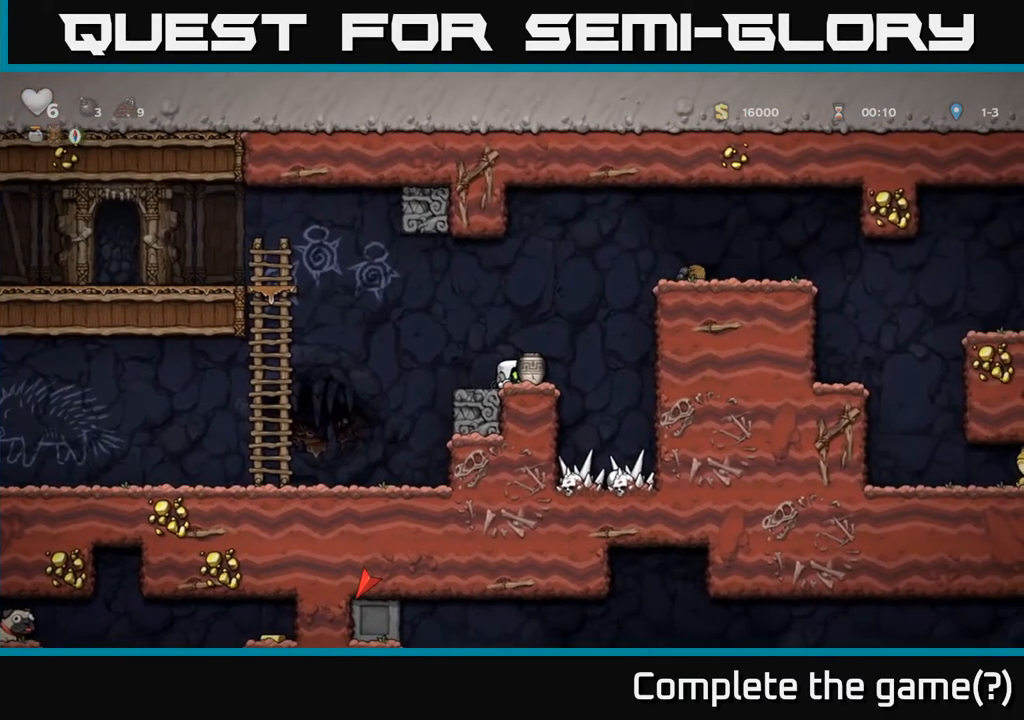
{"buttons": [], "left_stick": "center", "right_stick": "center", "events": [[33, "X", "up"], [50, "DPAD_DOWN", "up"], [117, "A", "down"], [317, "X", "down"], [417, "X", "up"], [433, "A", "up"]]}
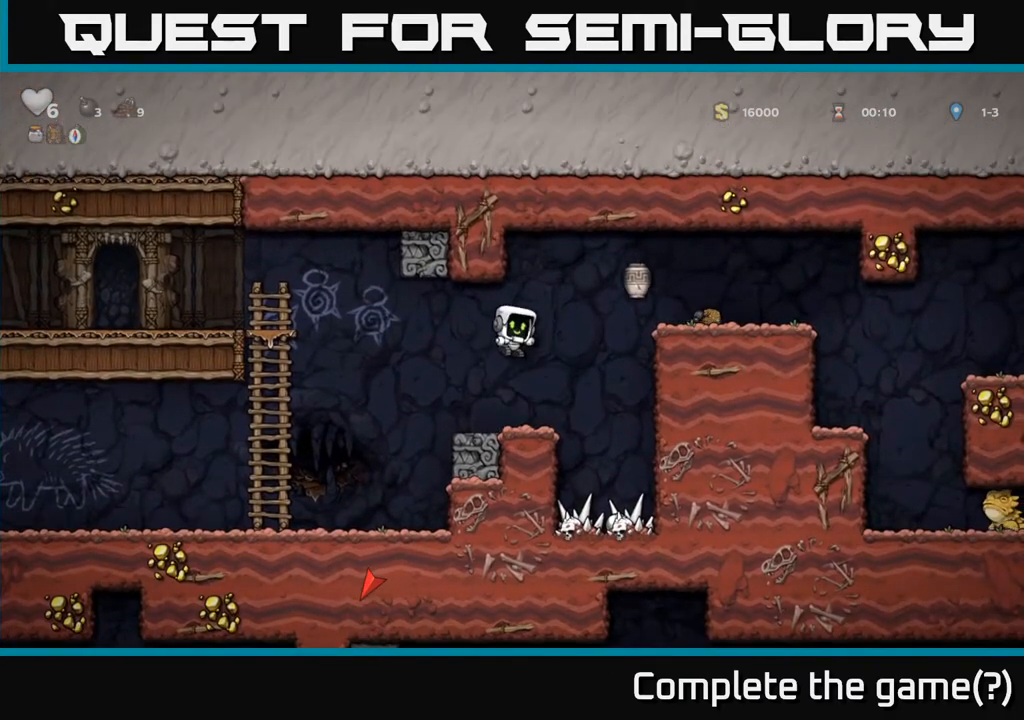
{"buttons": ["A", "DPAD_RIGHT"], "left_stick": "center", "right_stick": "center", "events": [[433, "DPAD_RIGHT", "down"], [500, "A", "down"]]}
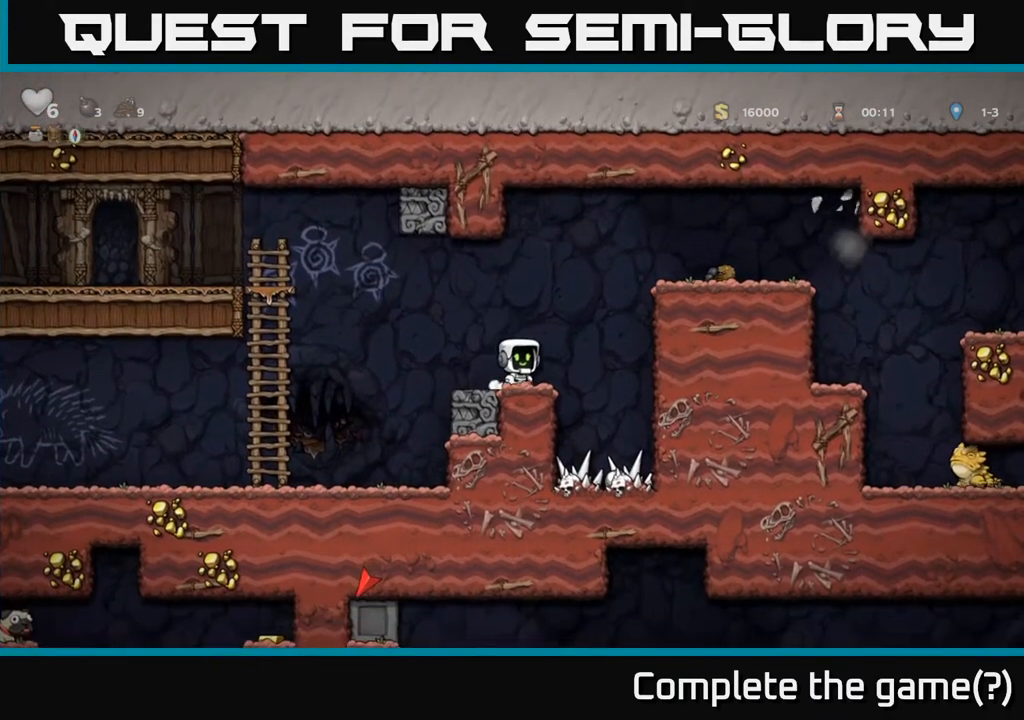
{"buttons": ["A", "DPAD_RIGHT"], "left_stick": "center", "right_stick": "center", "events": [[283, "A", "up"], [433, "A", "down"]]}
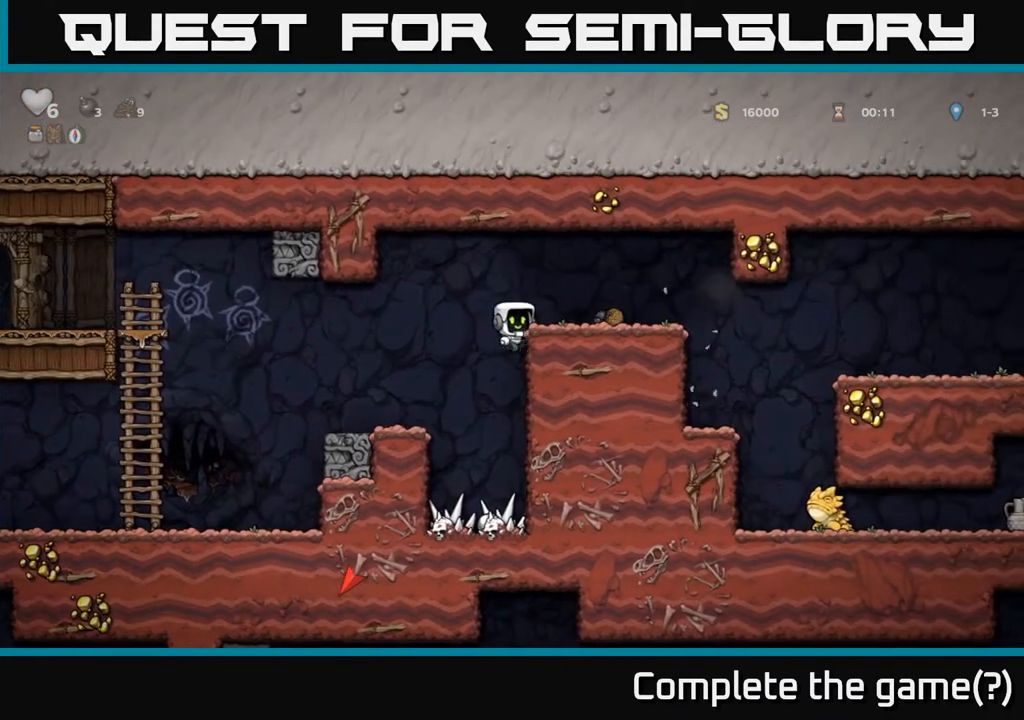
{"buttons": ["DPAD_RIGHT"], "left_stick": "center", "right_stick": "center", "events": [[83, "A", "up"]]}
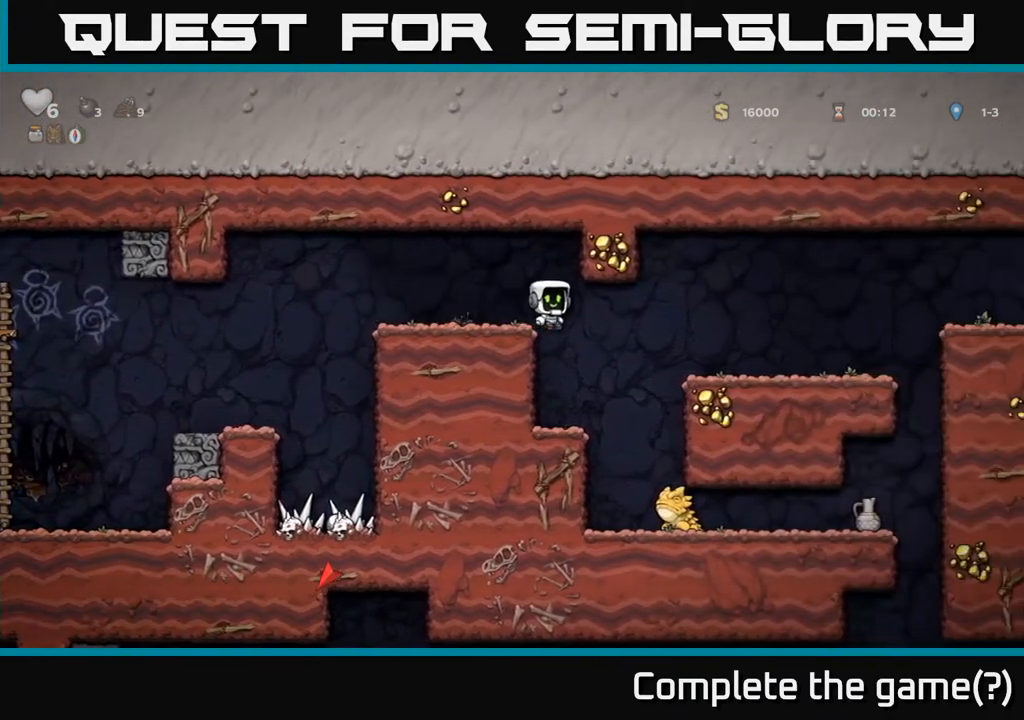
{"buttons": ["A"], "left_stick": "center", "right_stick": "center", "events": [[100, "DPAD_RIGHT", "up"], [333, "A", "down"], [350, "DPAD_RIGHT", "down"], [450, "DPAD_RIGHT", "up"]]}
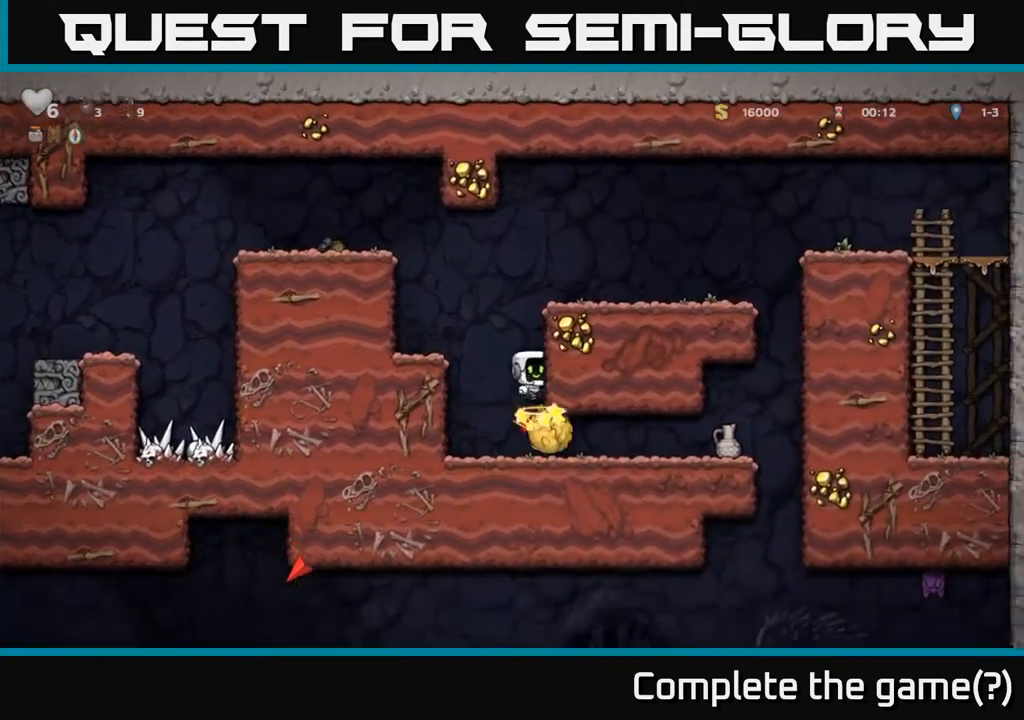
{"buttons": ["DPAD_RIGHT"], "left_stick": "center", "right_stick": "center", "events": [[217, "DPAD_RIGHT", "down"], [300, "A", "up"]]}
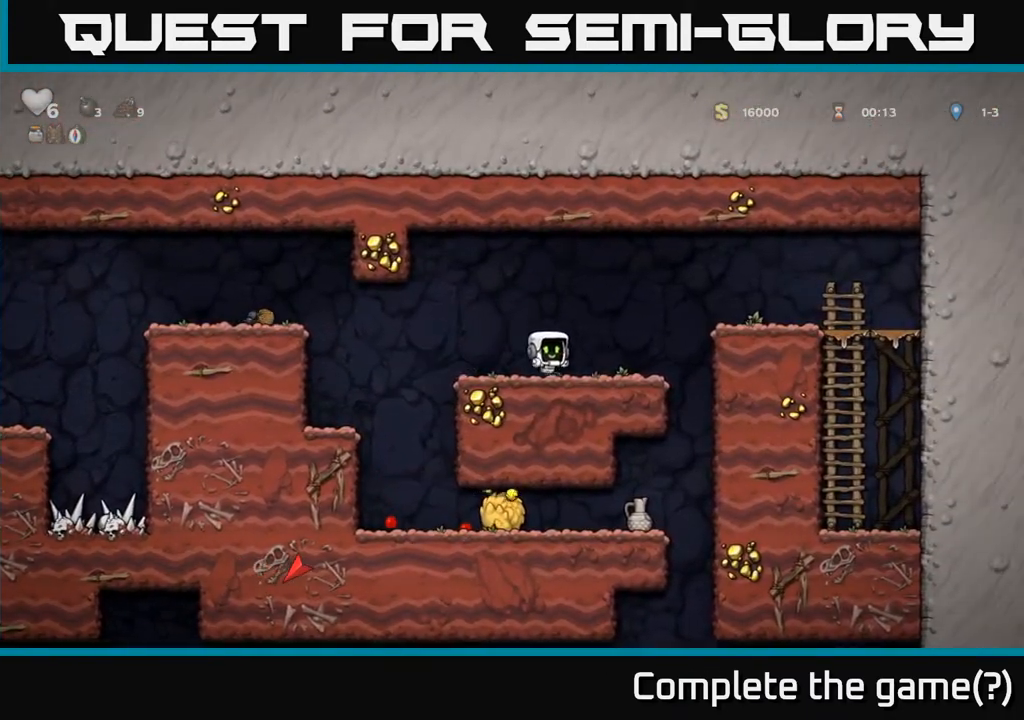
{"buttons": ["DPAD_LEFT"], "left_stick": "center", "right_stick": "center", "events": [[317, "DPAD_RIGHT", "up"], [500, "DPAD_LEFT", "down"]]}
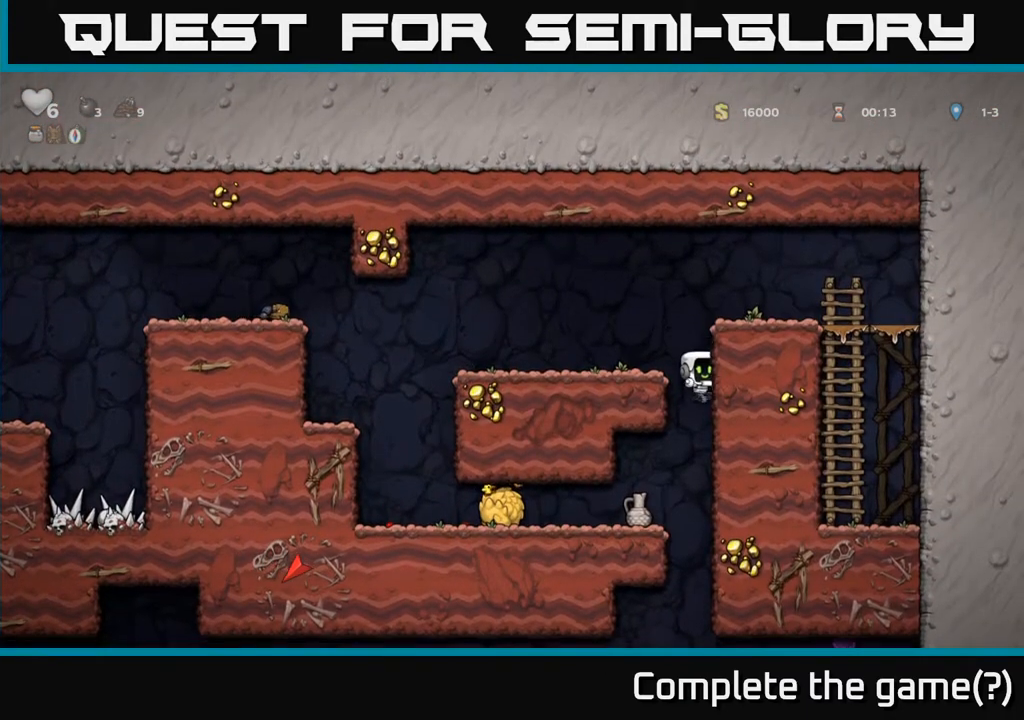
{"buttons": ["DPAD_RIGHT"], "left_stick": "center", "right_stick": "center", "events": [[333, "DPAD_LEFT", "up"], [500, "DPAD_RIGHT", "down"]]}
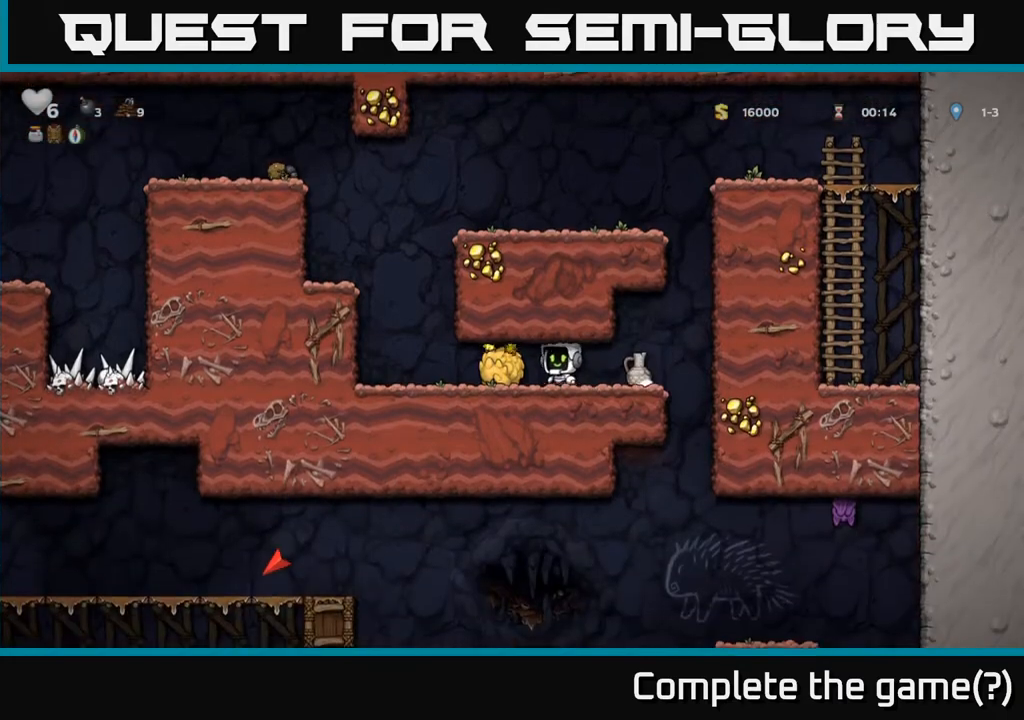
{"buttons": ["DPAD_DOWN", "DPAD_RIGHT"], "left_stick": "center", "right_stick": "center", "events": [[117, "DPAD_DOWN", "down"], [150, "DPAD_RIGHT", "up"], [233, "X", "down"], [350, "DPAD_DOWN", "up"], [383, "X", "up"], [417, "DPAD_RIGHT", "down"], [500, "DPAD_DOWN", "down"]]}
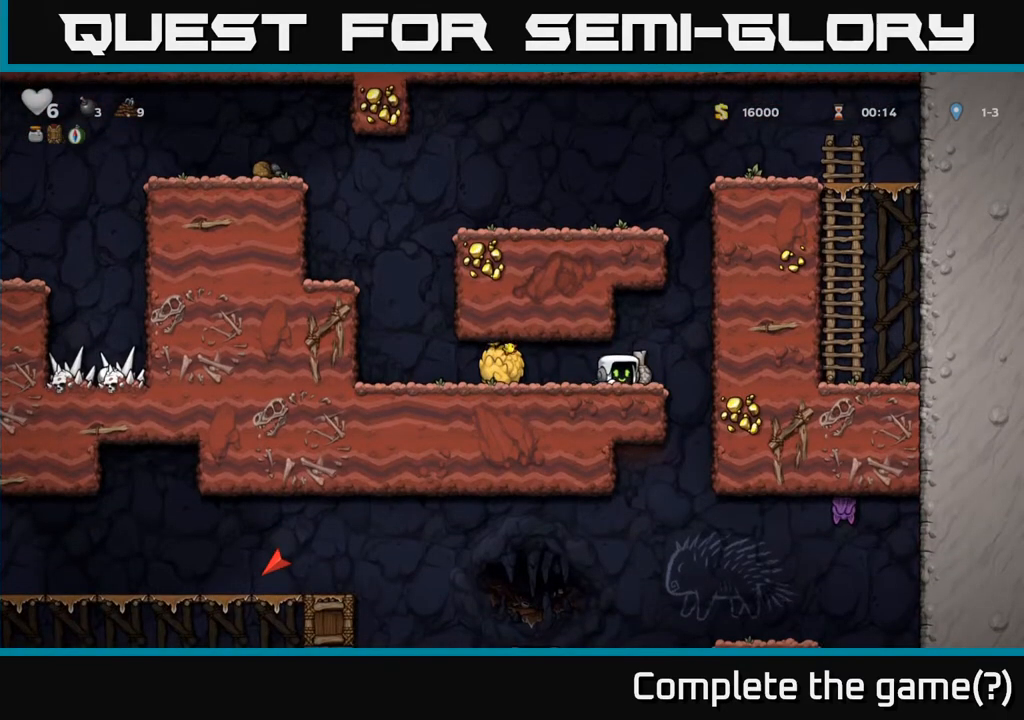
{"buttons": [], "left_stick": "center", "right_stick": "center", "events": [[17, "DPAD_RIGHT", "up"], [50, "X", "down"], [150, "DPAD_DOWN", "up"], [200, "X", "up"], [267, "X", "down"], [350, "X", "up"]]}
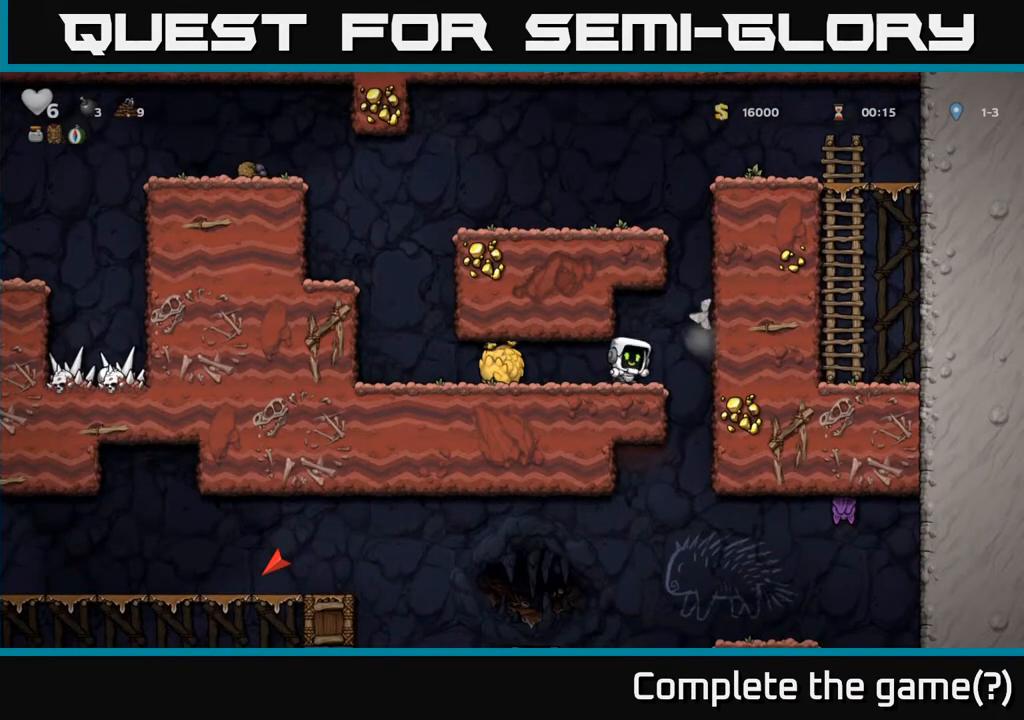
{"buttons": ["DPAD_LEFT"], "left_stick": "center", "right_stick": "center", "events": [[183, "DPAD_RIGHT", "down"], [383, "DPAD_RIGHT", "up"], [417, "DPAD_LEFT", "down"]]}
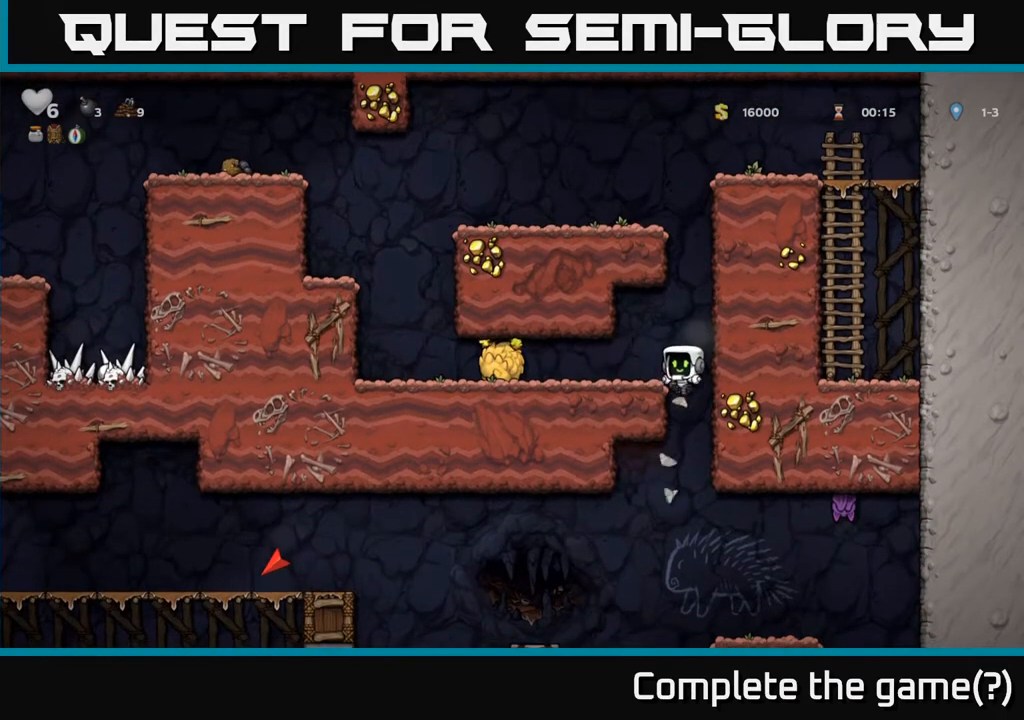
{"buttons": ["DPAD_DOWN"], "left_stick": "center", "right_stick": "center", "events": [[100, "DPAD_DOWN", "down"], [133, "DPAD_LEFT", "up"]]}
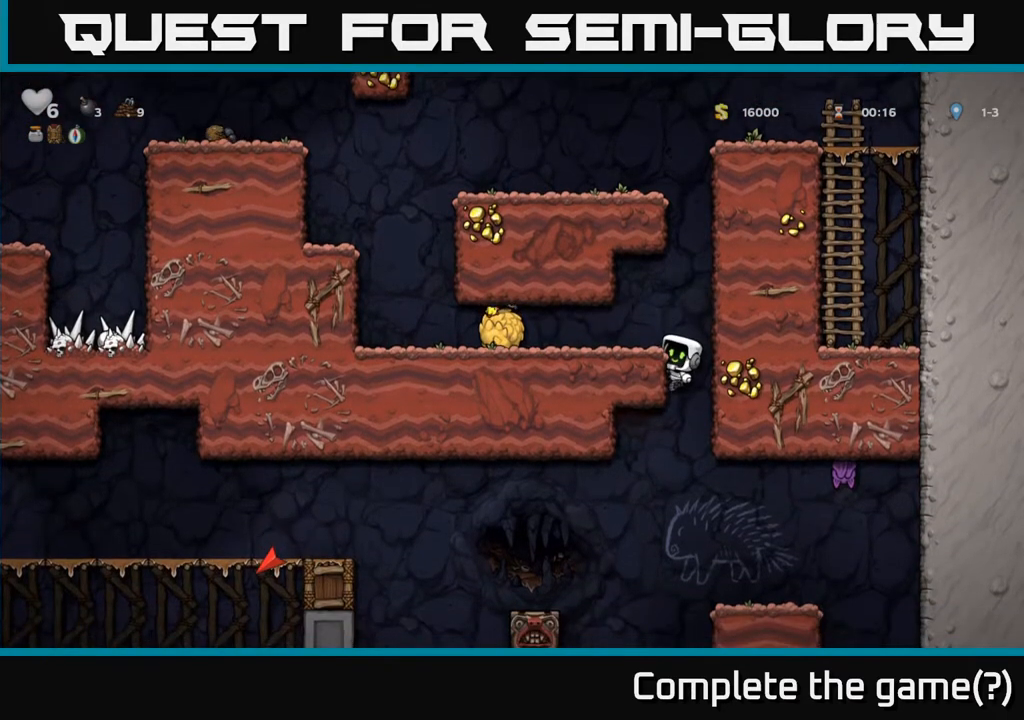
{"buttons": ["DPAD_DOWN"], "left_stick": "center", "right_stick": "center", "events": []}
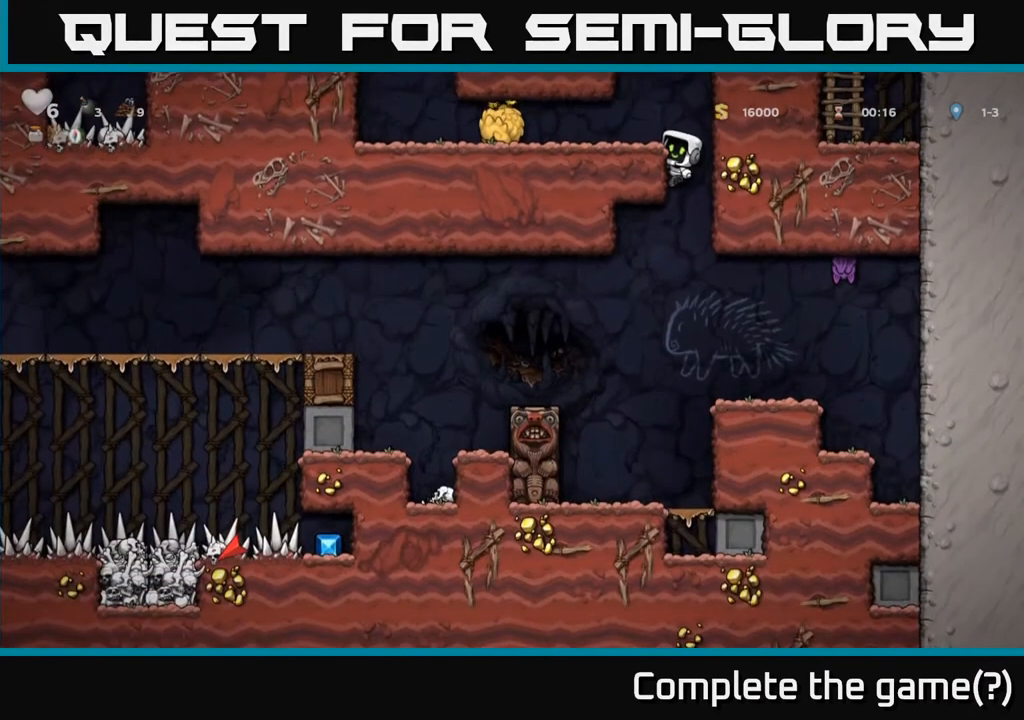
{"buttons": [], "left_stick": "center", "right_stick": "center", "events": [[117, "A", "down"], [217, "DPAD_DOWN", "up"], [233, "A", "up"], [367, "DPAD_RIGHT", "down"], [467, "DPAD_RIGHT", "up"]]}
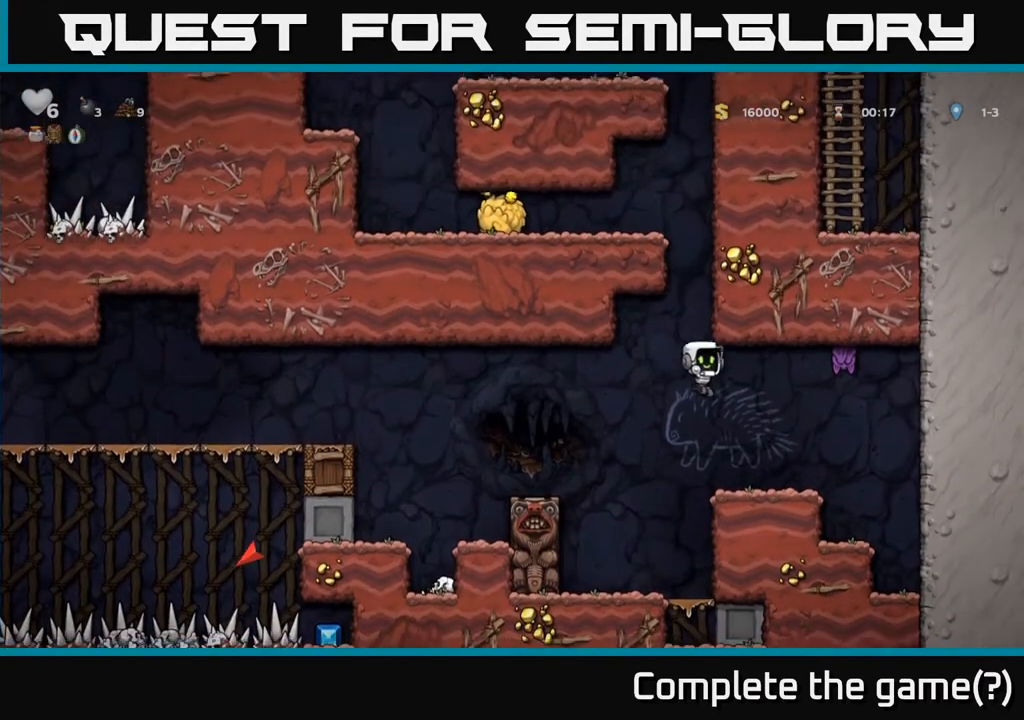
{"buttons": [], "left_stick": "center", "right_stick": "center", "events": [[117, "DPAD_LEFT", "down"], [200, "A", "down"], [400, "A", "up"], [450, "DPAD_LEFT", "up"]]}
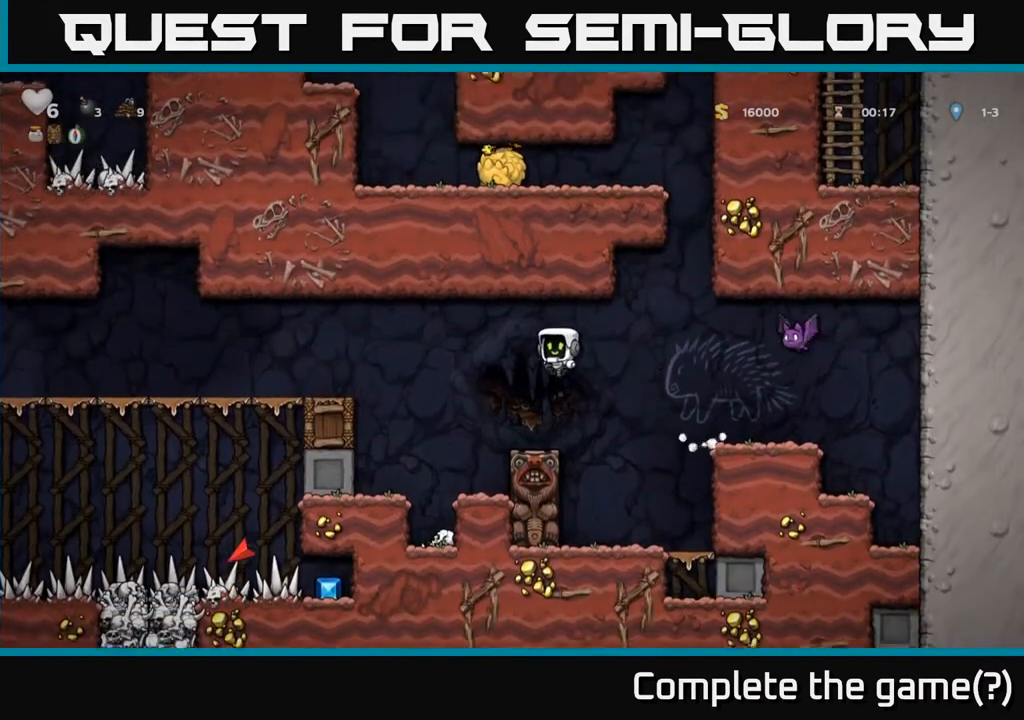
{"buttons": ["A", "X", "DPAD_RIGHT"], "left_stick": "center", "right_stick": "center", "events": [[317, "DPAD_RIGHT", "down"], [350, "A", "down"], [417, "X", "down"]]}
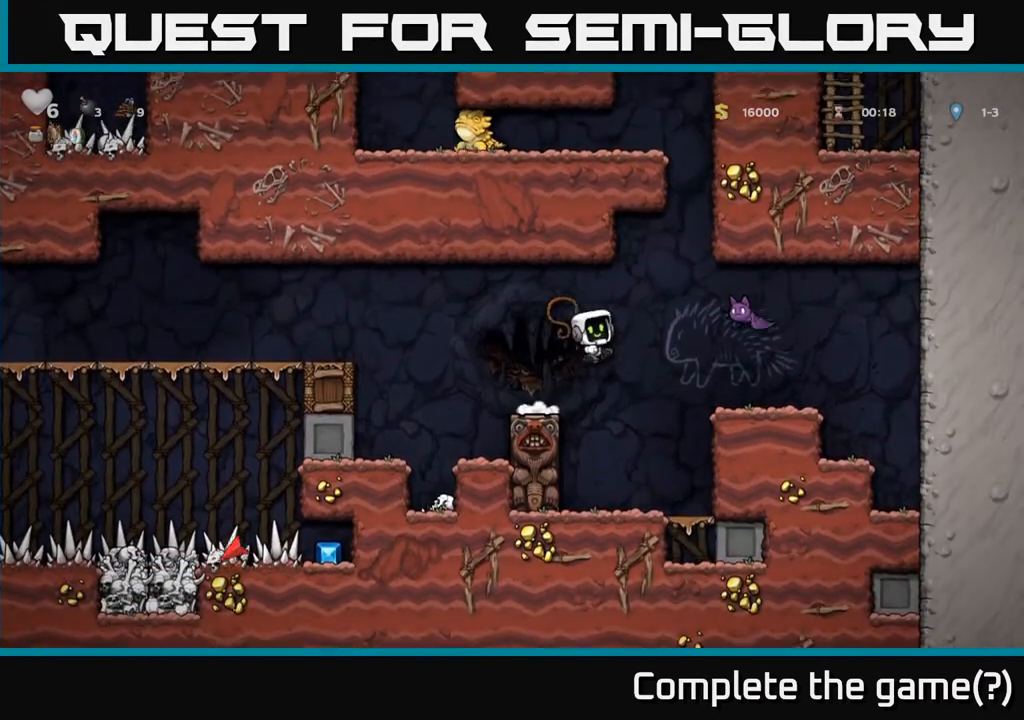
{"buttons": ["A", "DPAD_LEFT"], "left_stick": "center", "right_stick": "center", "events": [[33, "X", "up"], [100, "A", "up"], [317, "DPAD_RIGHT", "up"], [367, "DPAD_LEFT", "down"], [483, "A", "down"]]}
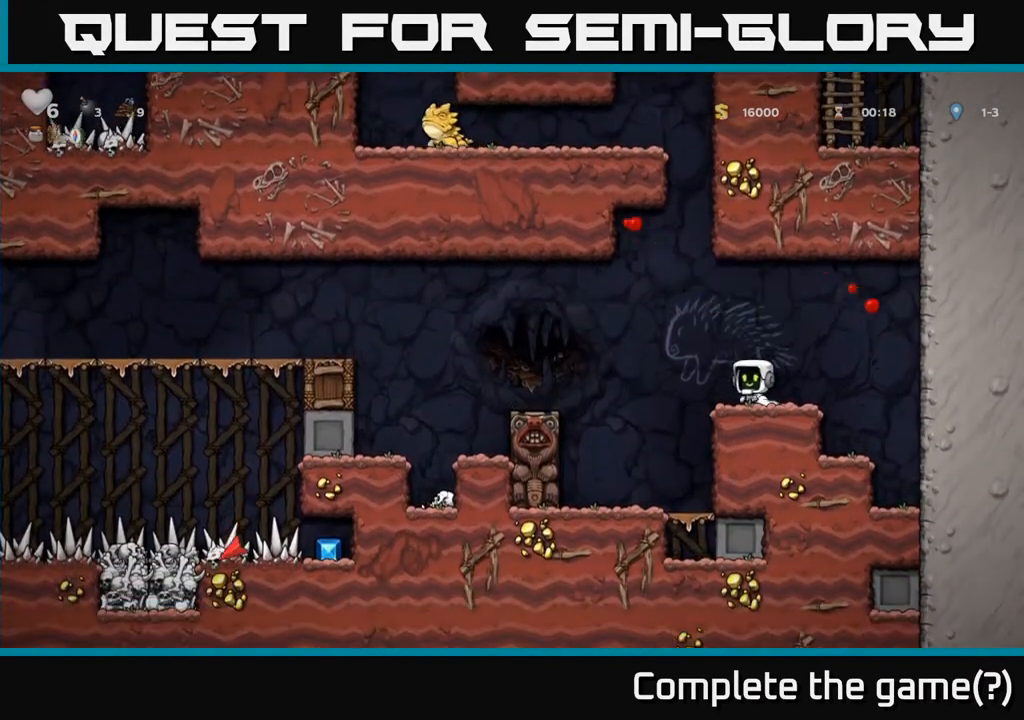
{"buttons": ["DPAD_LEFT"], "left_stick": "center", "right_stick": "center", "events": [[117, "A", "up"], [417, "DPAD_LEFT", "up"], [500, "DPAD_LEFT", "down"]]}
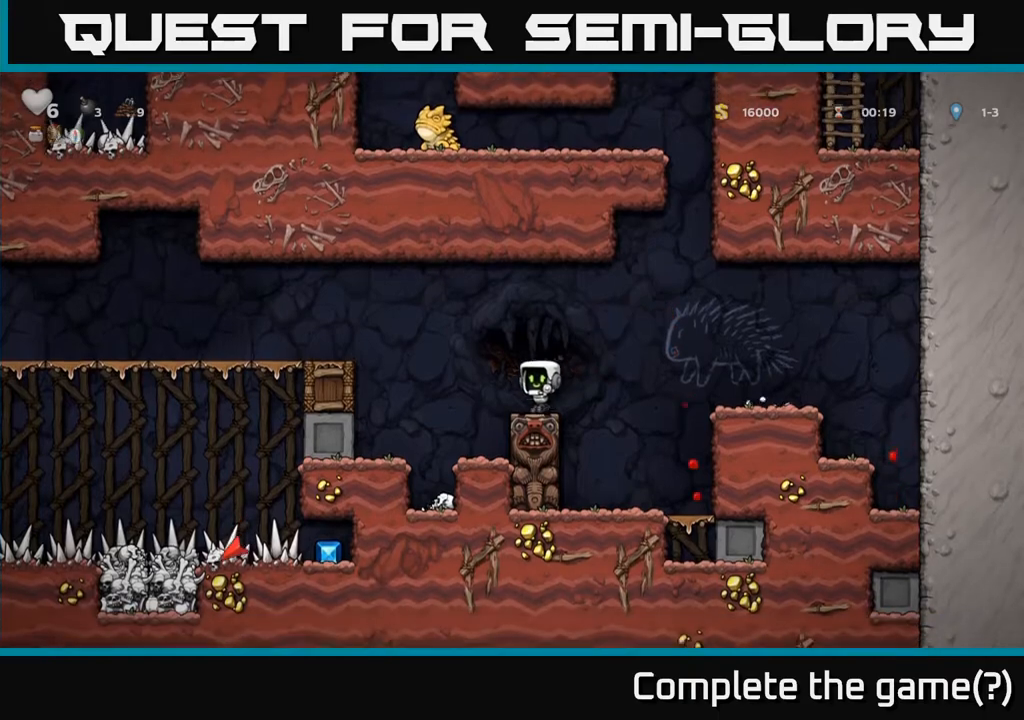
{"buttons": ["DPAD_LEFT"], "left_stick": "center", "right_stick": "center", "events": [[33, "A", "down"], [383, "A", "up"]]}
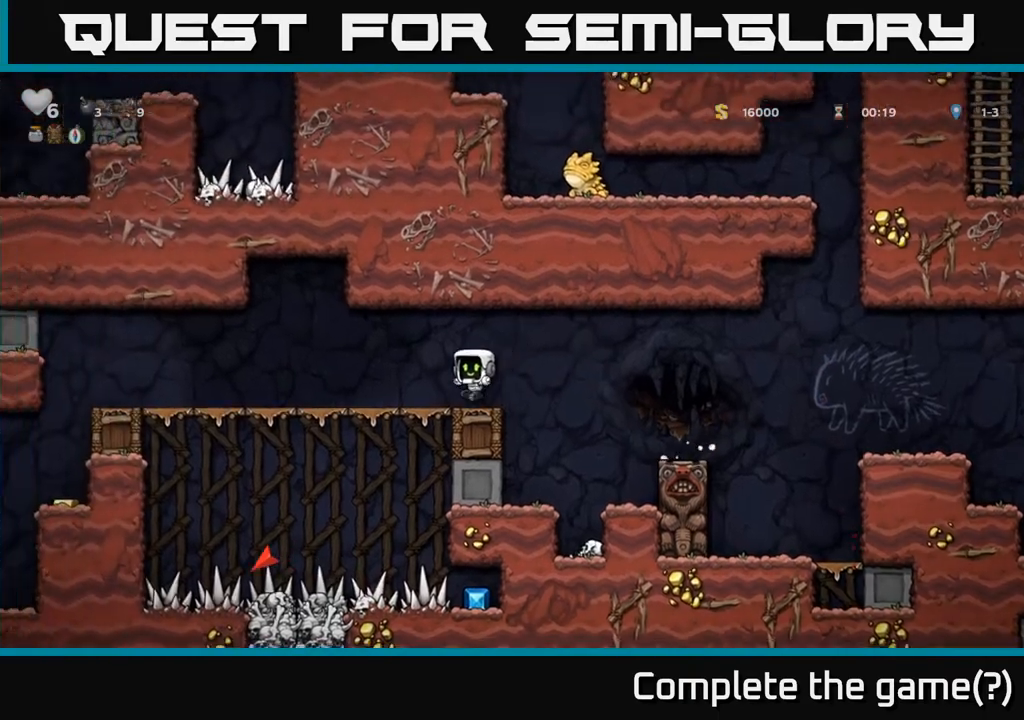
{"buttons": ["DPAD_LEFT"], "left_stick": "center", "right_stick": "center", "events": []}
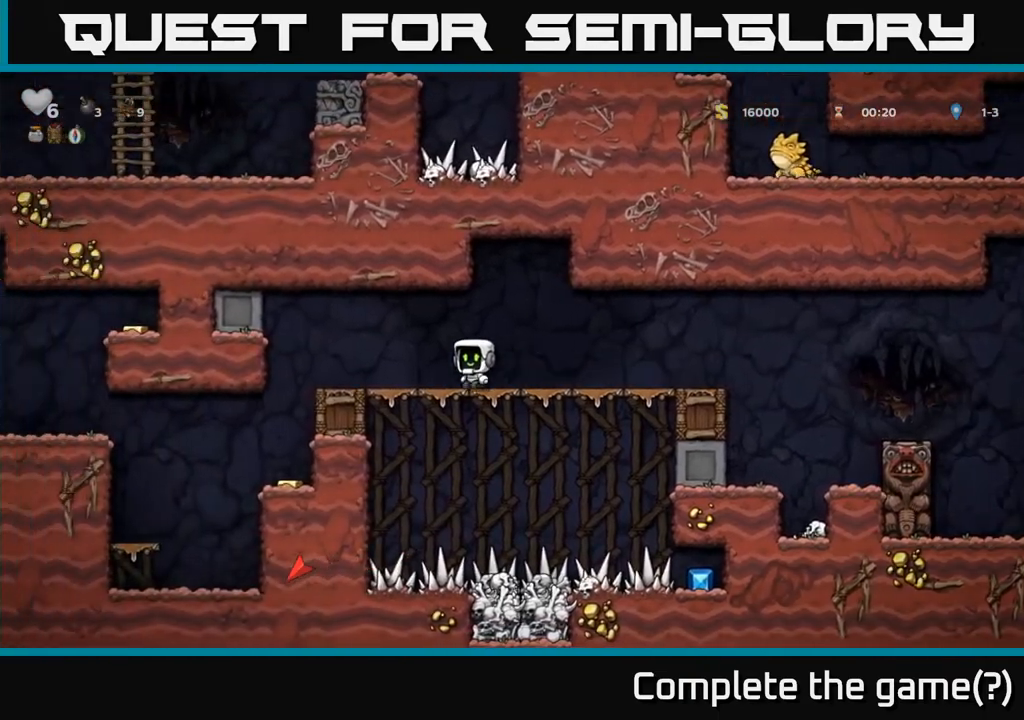
{"buttons": [], "left_stick": "center", "right_stick": "center", "events": [[350, "DPAD_LEFT", "up"]]}
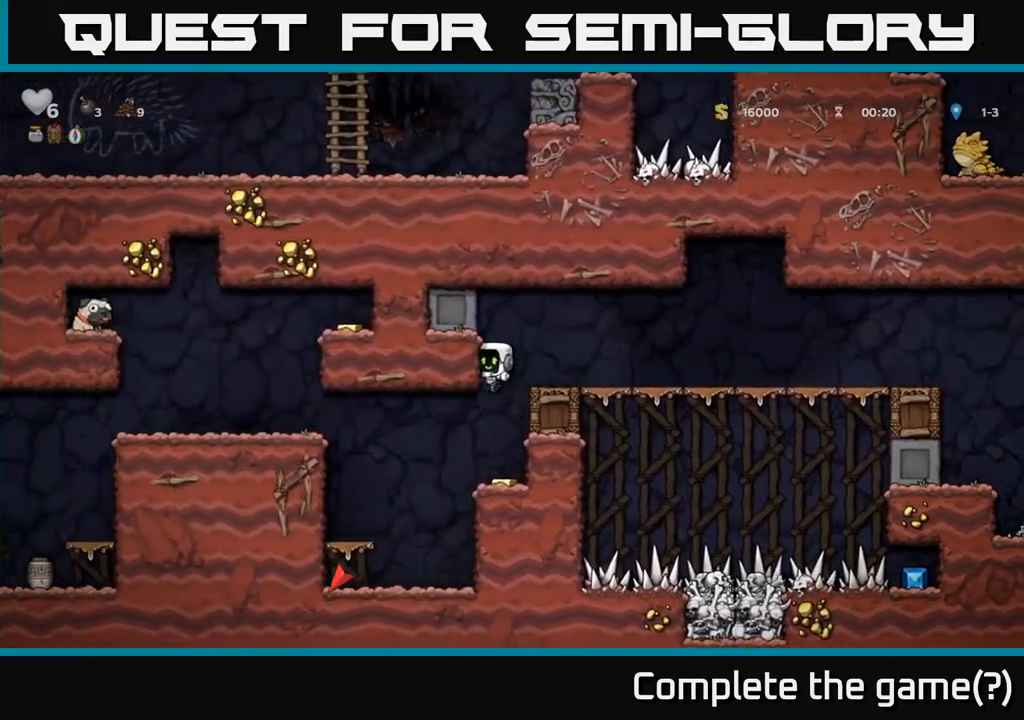
{"buttons": ["A", "DPAD_LEFT"], "left_stick": "center", "right_stick": "center", "events": [[300, "DPAD_LEFT", "down"], [400, "A", "down"]]}
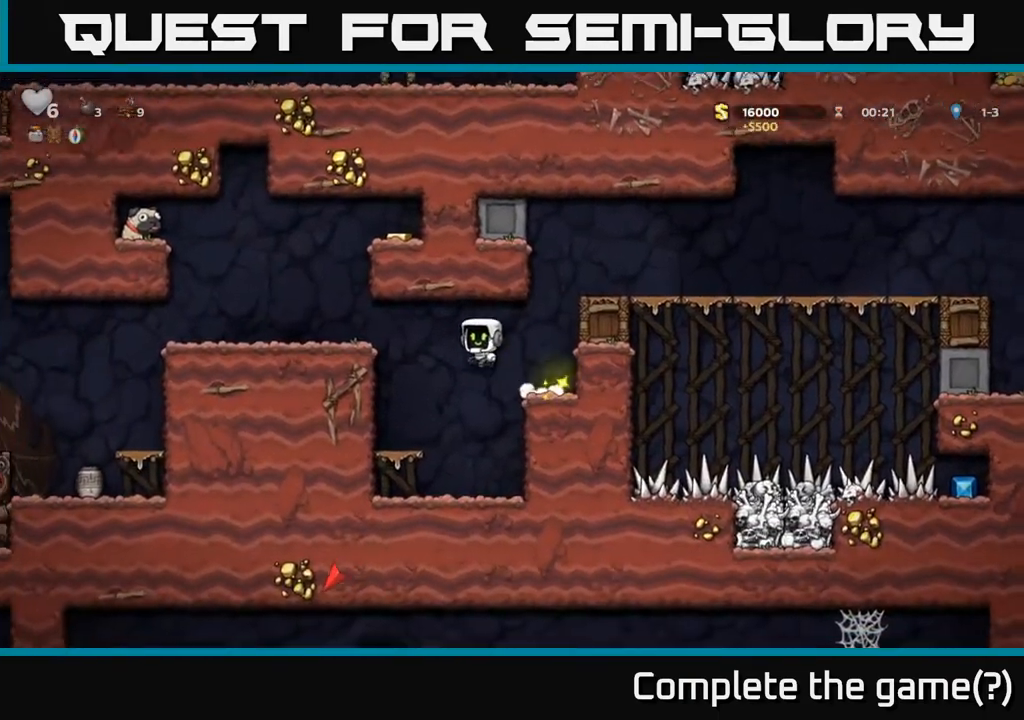
{"buttons": ["A", "DPAD_RIGHT"], "left_stick": "center", "right_stick": "center", "events": [[150, "A", "up"], [367, "DPAD_LEFT", "up"], [400, "A", "down"], [417, "DPAD_RIGHT", "down"]]}
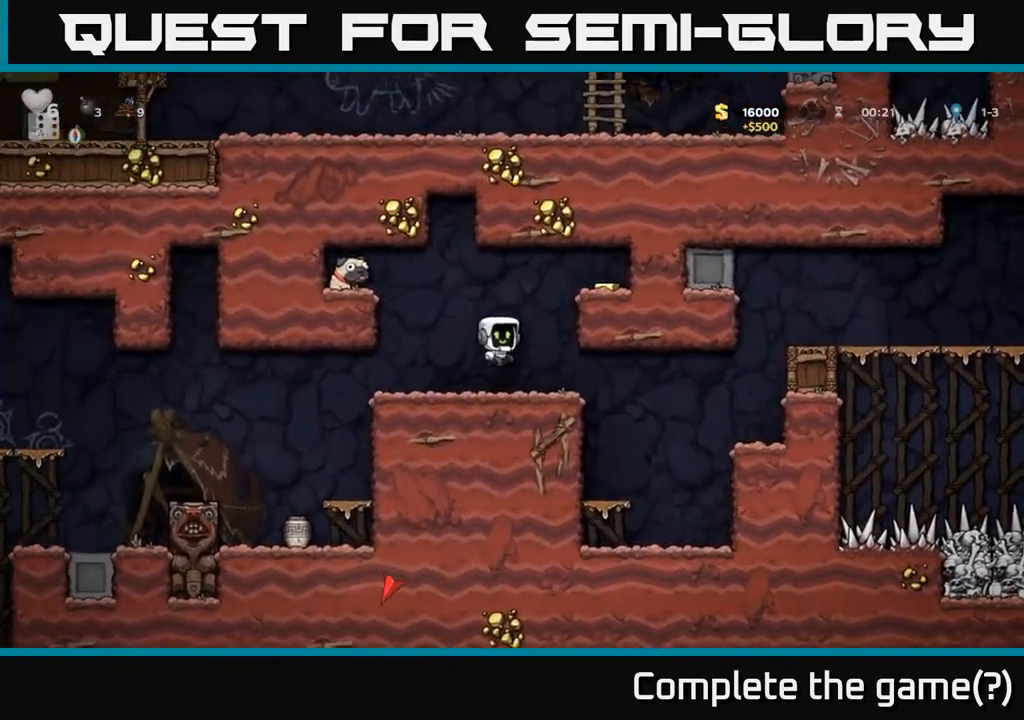
{"buttons": [], "left_stick": "center", "right_stick": "center", "events": [[33, "A", "up"], [250, "A", "down"], [350, "A", "up"], [467, "DPAD_RIGHT", "up"]]}
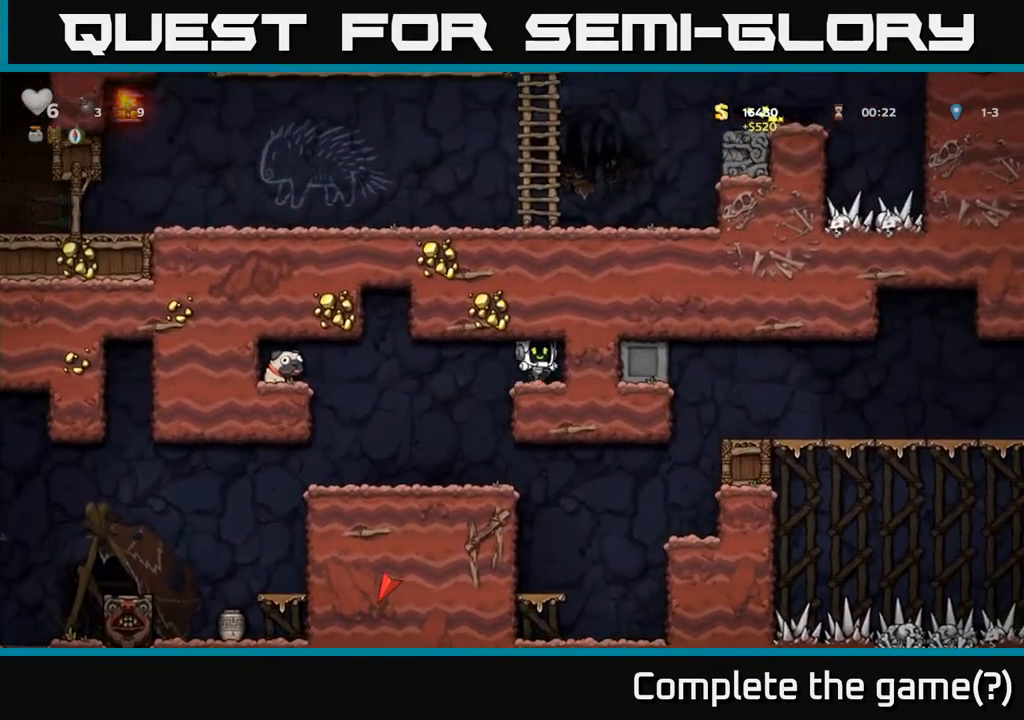
{"buttons": [], "left_stick": "center", "right_stick": "center", "events": [[33, "DPAD_LEFT", "down"], [267, "DPAD_LEFT", "up"]]}
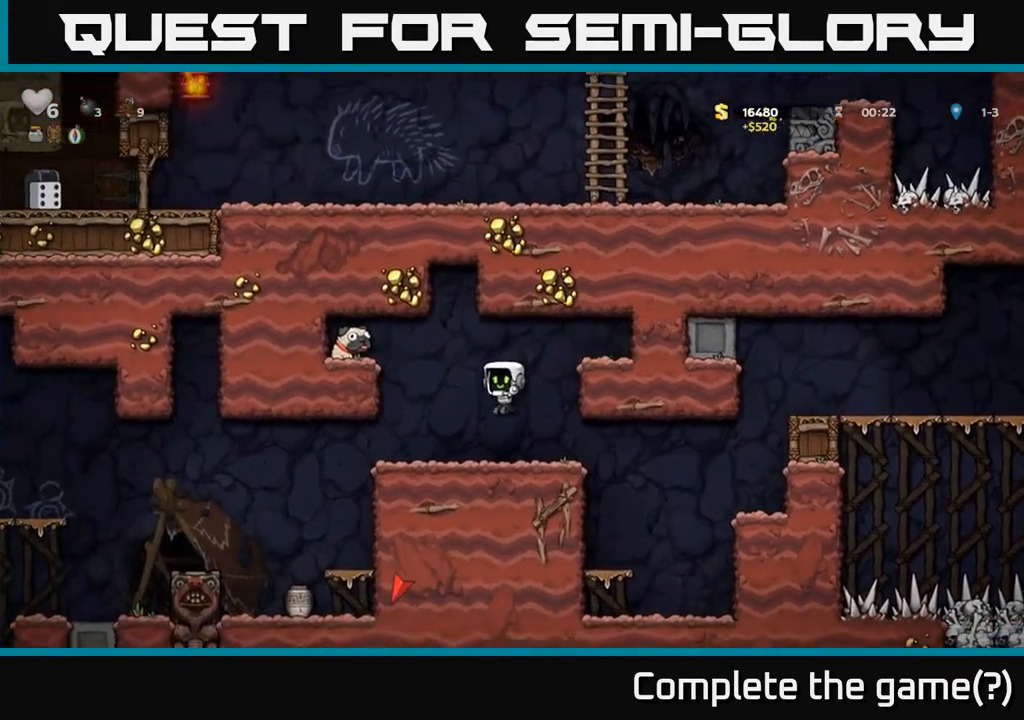
{"buttons": ["A", "DPAD_LEFT"], "left_stick": "center", "right_stick": "center", "events": [[33, "DPAD_LEFT", "down"], [133, "A", "down"], [300, "A", "up"], [500, "A", "down"]]}
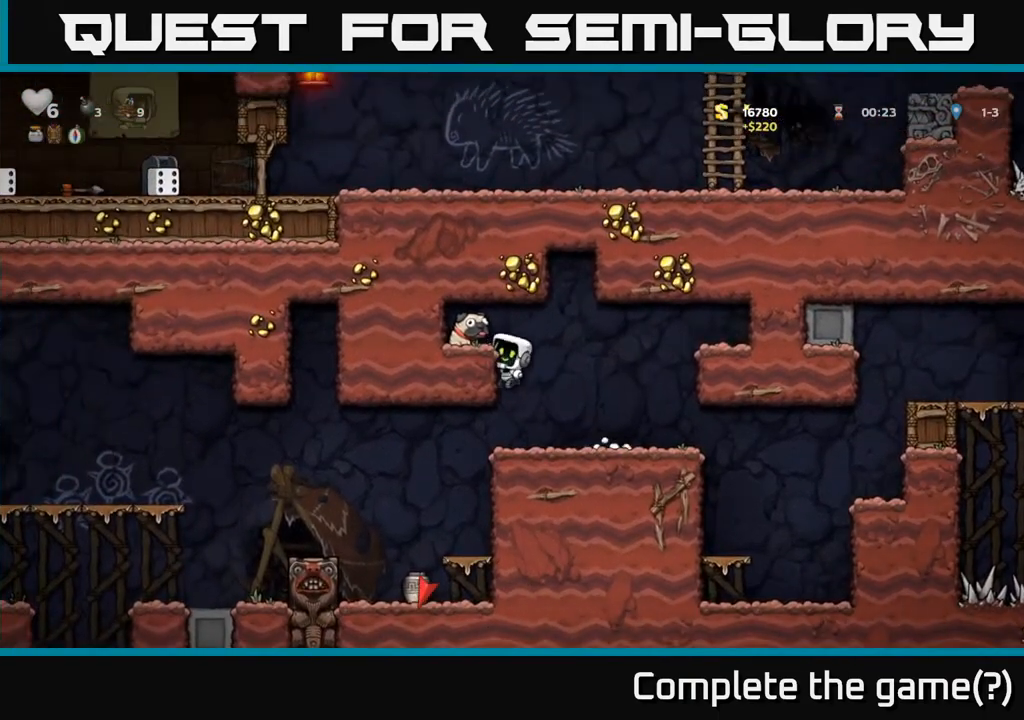
{"buttons": ["DPAD_DOWN"], "left_stick": "center", "right_stick": "center", "events": [[83, "A", "up"], [133, "DPAD_LEFT", "up"], [250, "DPAD_DOWN", "down"]]}
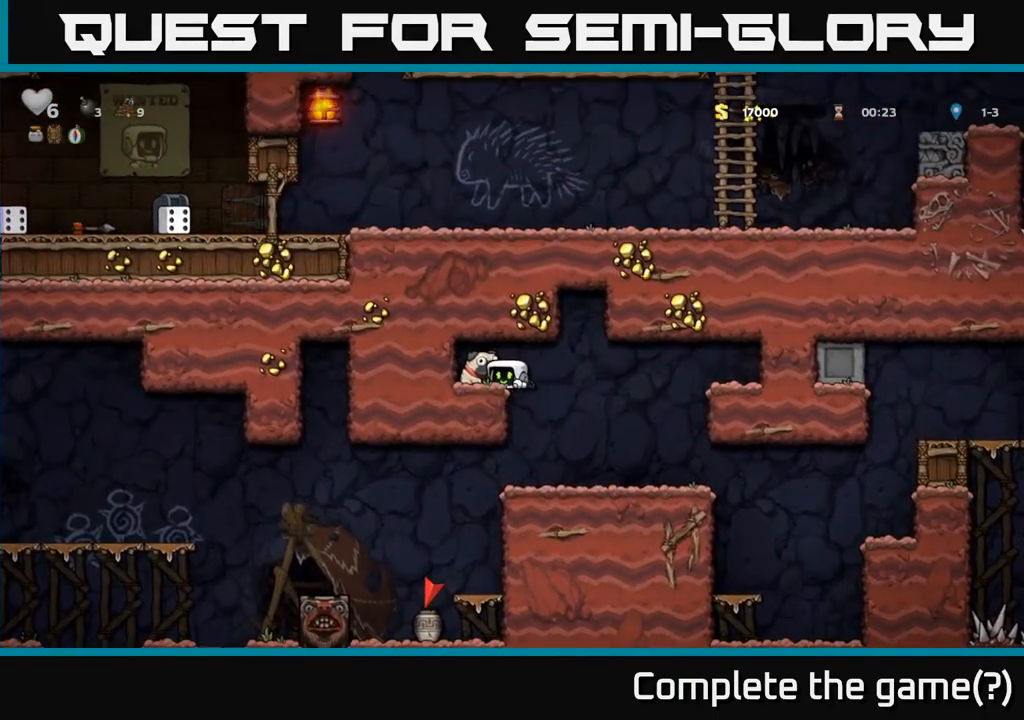
{"buttons": ["DPAD_DOWN"], "left_stick": "center", "right_stick": "center", "events": [[100, "DPAD_DOWN", "up"], [117, "DPAD_LEFT", "down"], [183, "DPAD_DOWN", "down"], [200, "DPAD_LEFT", "up"], [333, "X", "down"], [483, "X", "up"]]}